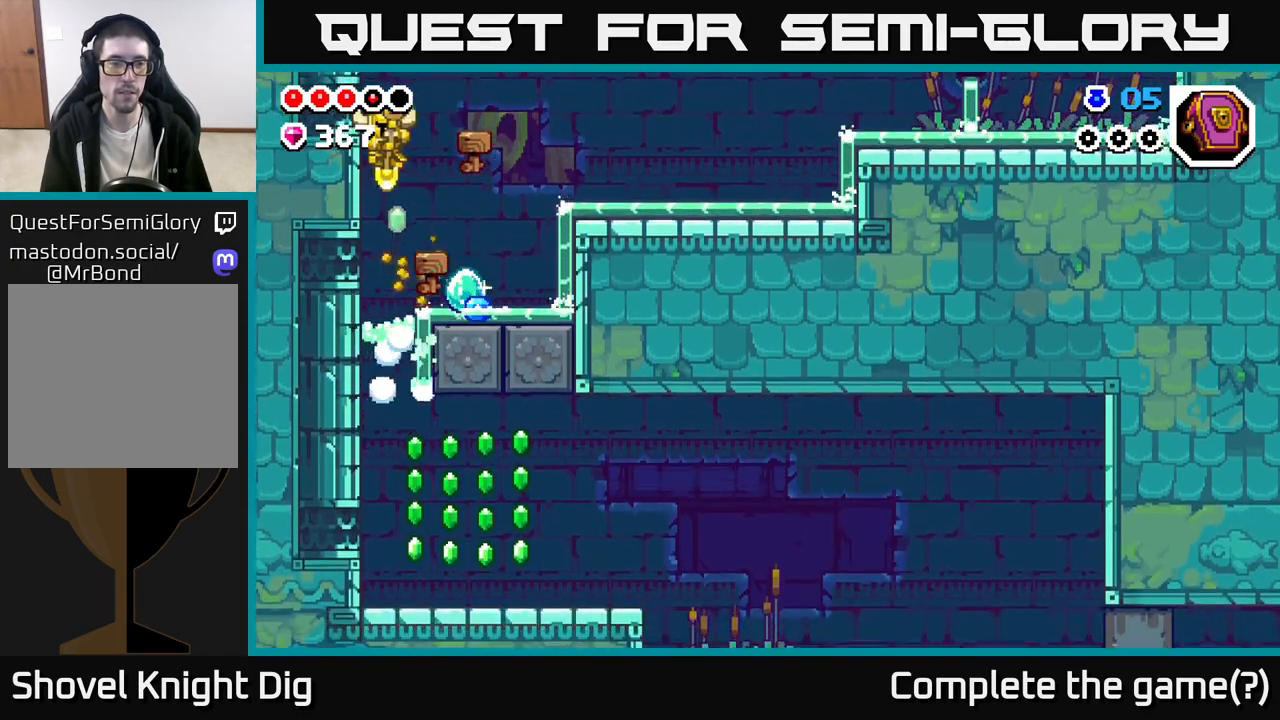
Gameplay with a controller (Xbox layout); each line is a JSON object with the inputs held at the frame after it. "events" lists button and stick changes between this image and that frame as [ms after this image, input, new state], when the widget could be followed in between.
{"buttons": [], "left_stick": "center", "right_stick": "center", "events": [[133, "left_stick", "right"], [417, "left_stick", "center"]]}
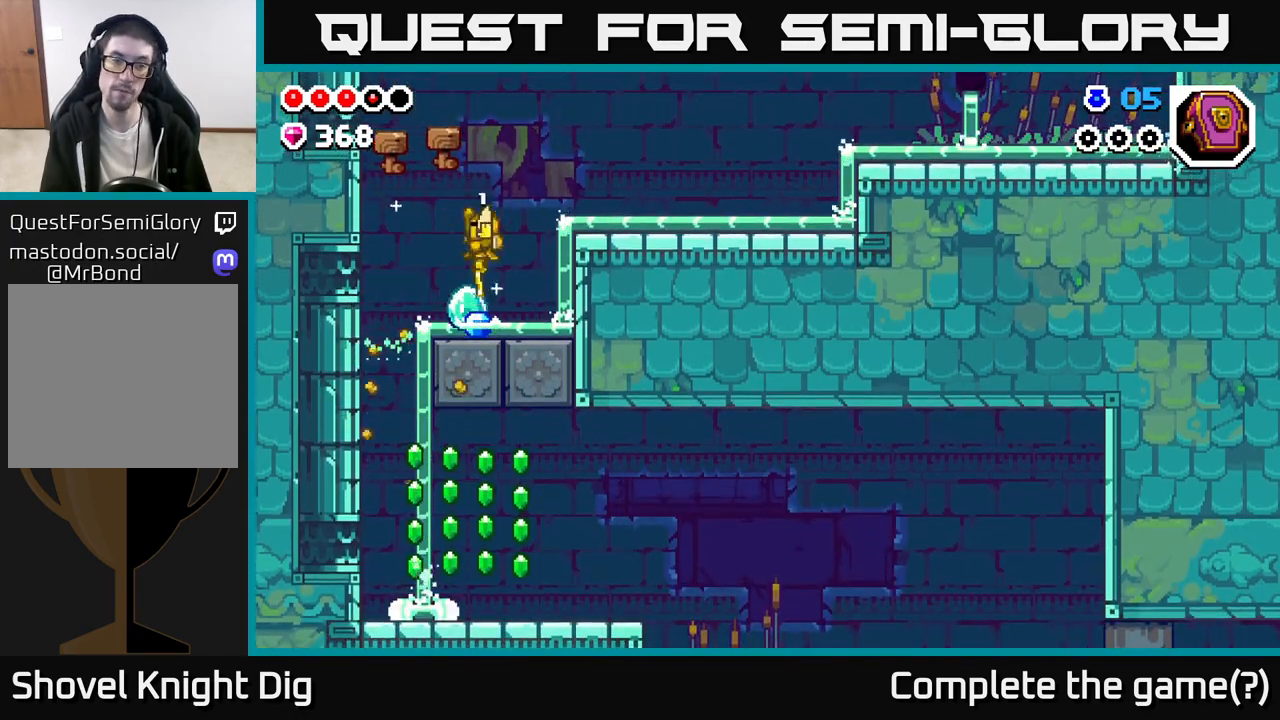
{"buttons": [], "left_stick": "right", "right_stick": "center", "events": [[17, "left_stick", "left"], [500, "left_stick", "right"]]}
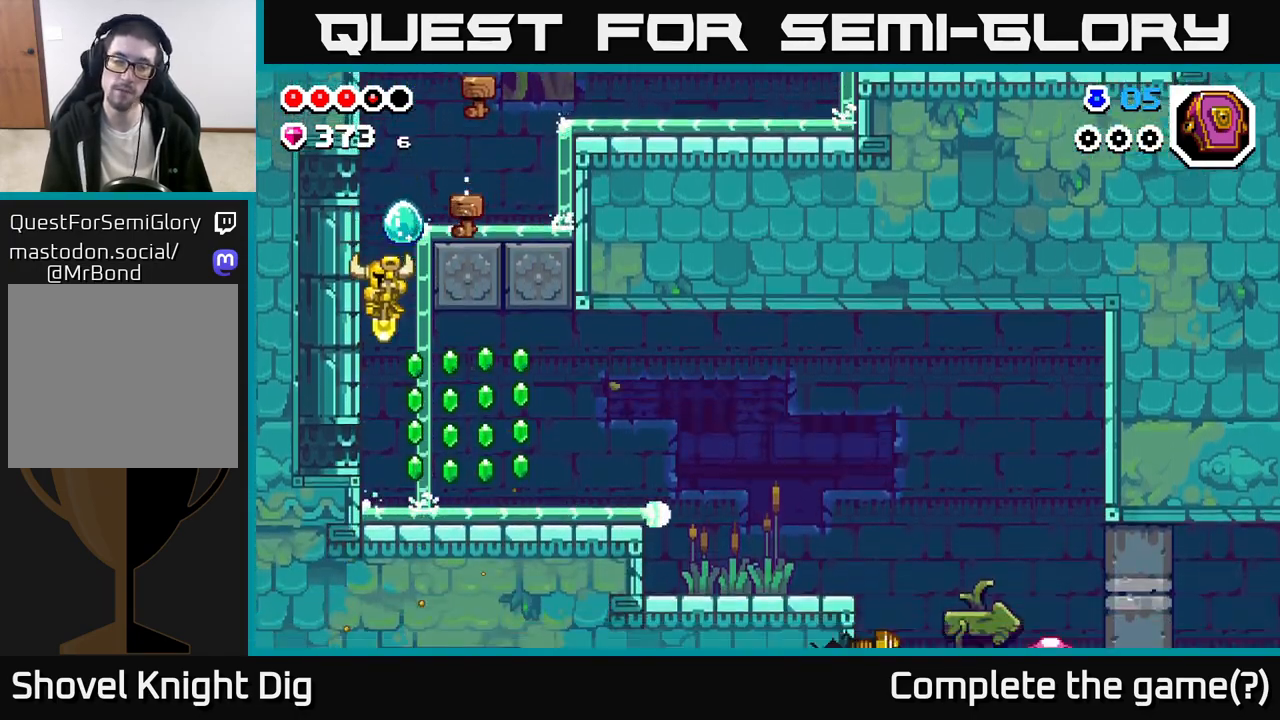
{"buttons": ["A"], "left_stick": "center", "right_stick": "center", "events": [[350, "A", "down"], [467, "left_stick", "center"]]}
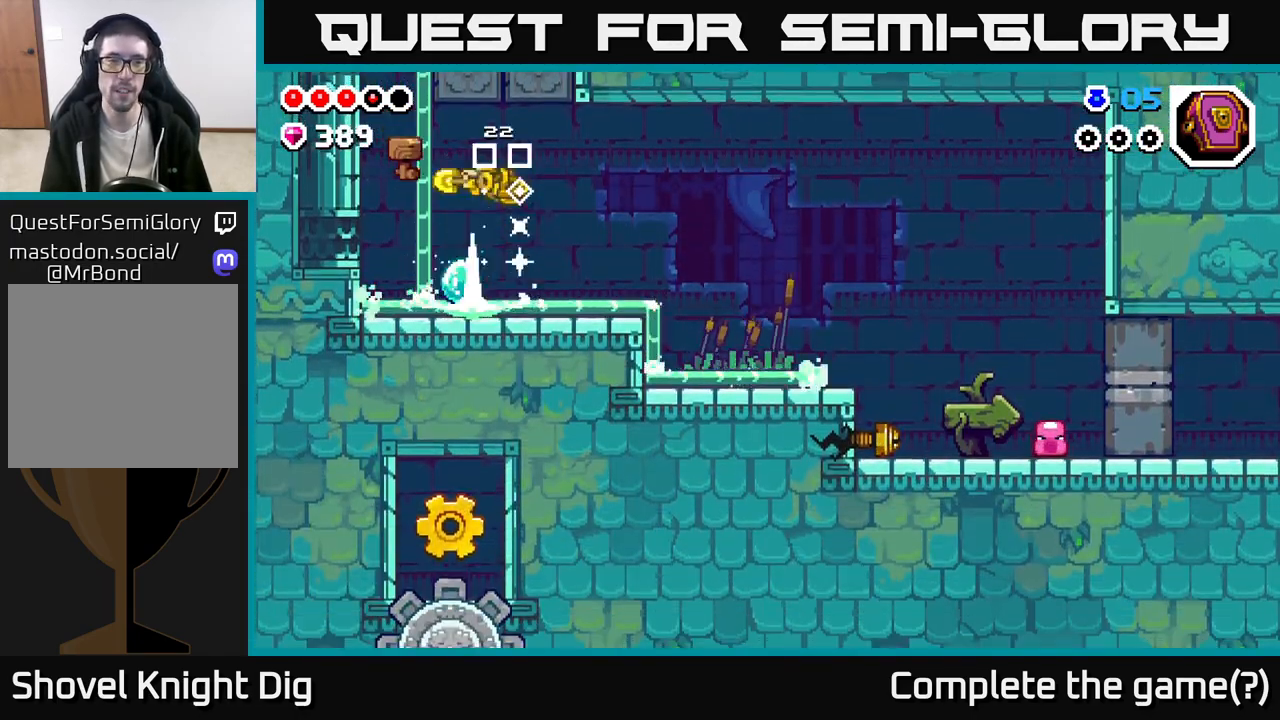
{"buttons": [], "left_stick": "right", "right_stick": "center", "events": [[100, "A", "up"], [100, "left_stick", "right"]]}
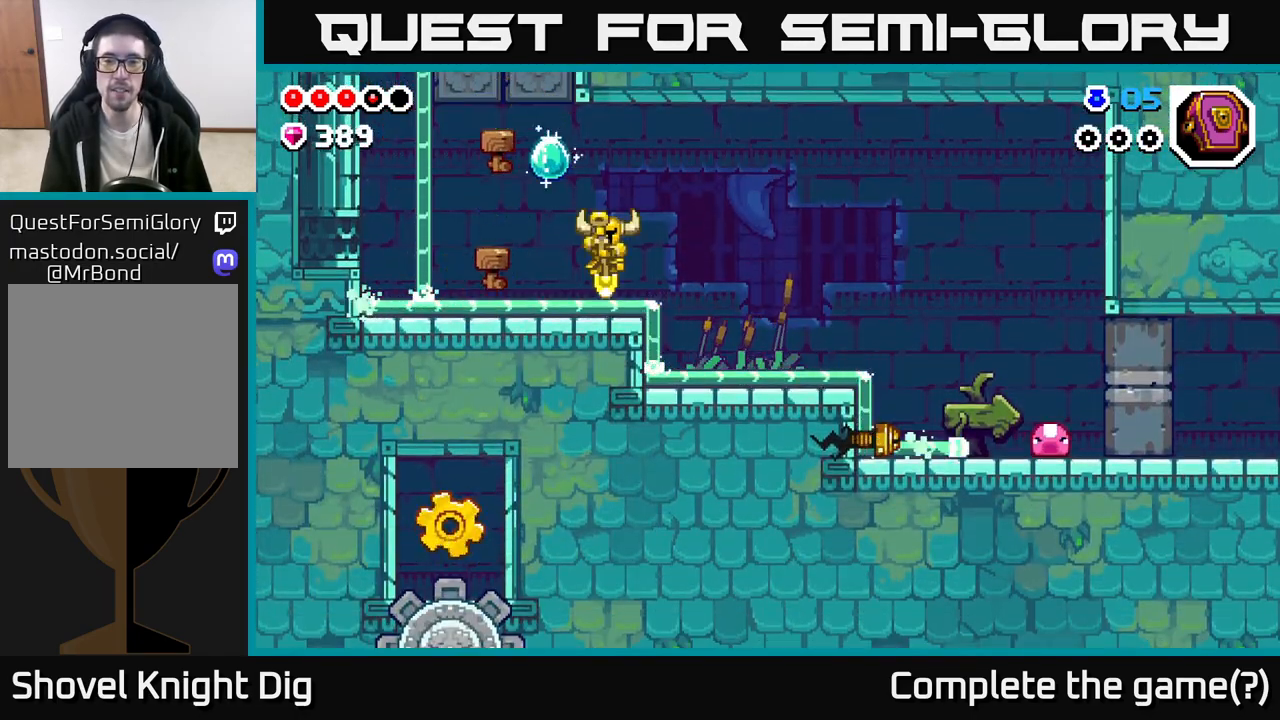
{"buttons": [], "left_stick": "right", "right_stick": "center", "events": []}
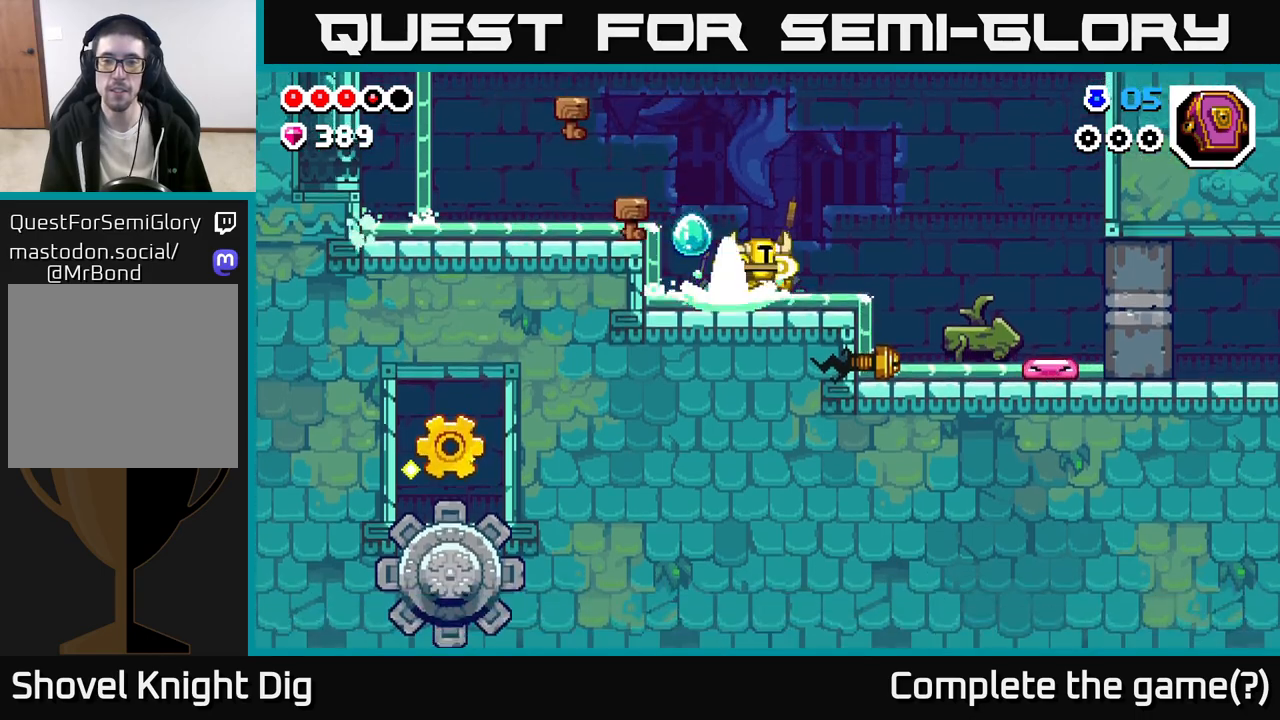
{"buttons": ["A"], "left_stick": "right", "right_stick": "center", "events": [[117, "A", "down"]]}
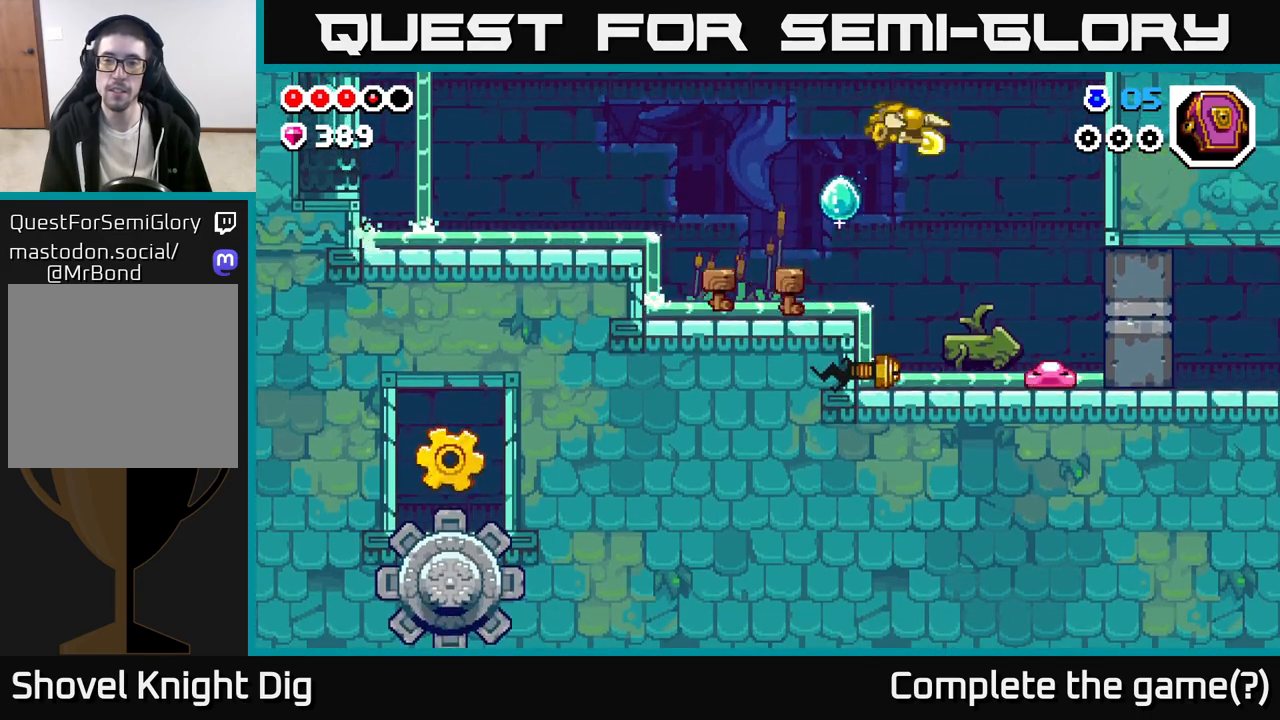
{"buttons": ["A"], "left_stick": "right", "right_stick": "center", "events": [[267, "A", "up"], [400, "A", "down"]]}
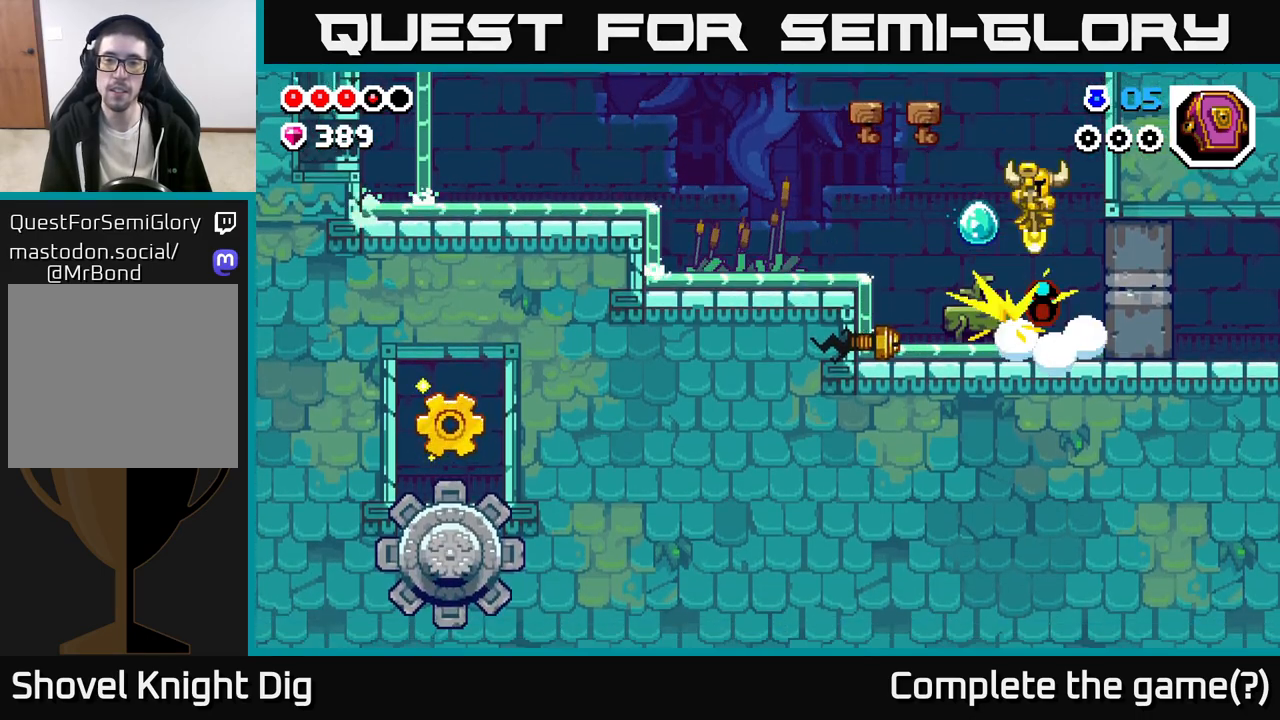
{"buttons": [], "left_stick": "left", "right_stick": "center", "events": [[67, "A", "up"], [133, "left_stick", "up-left"], [300, "left_stick", "center"], [350, "left_stick", "left"]]}
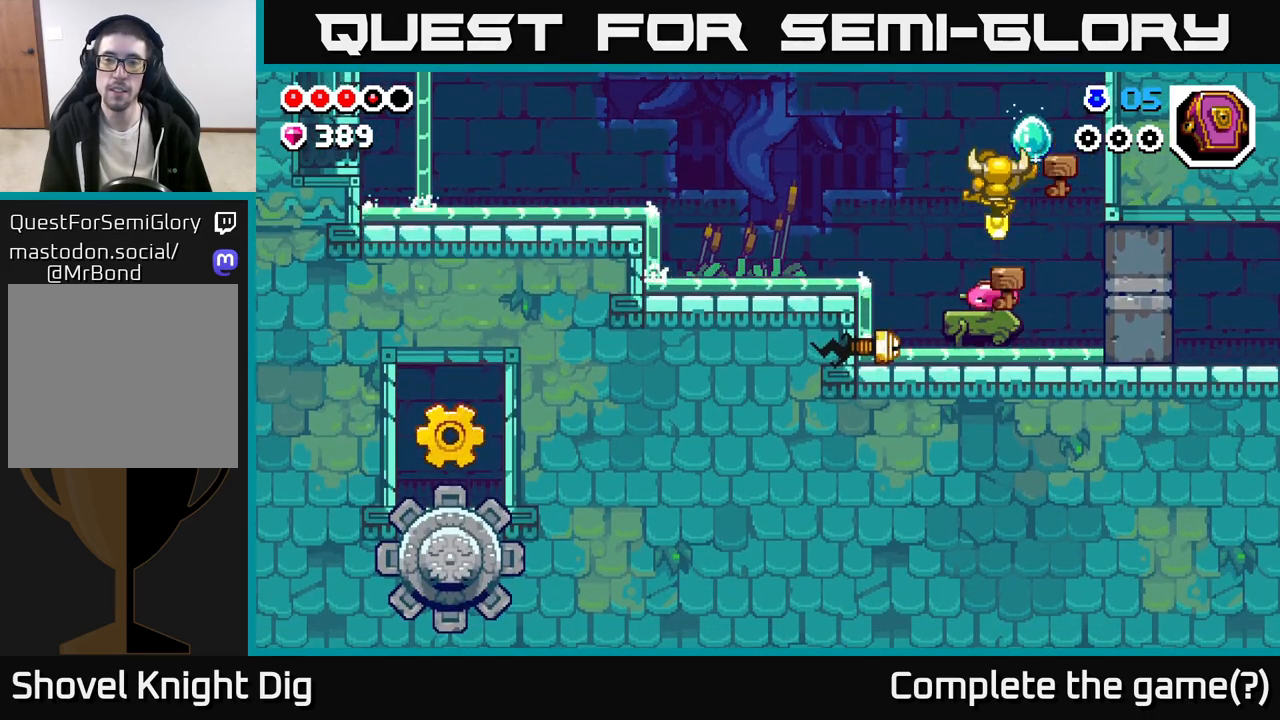
{"buttons": [], "left_stick": "center", "right_stick": "center", "events": [[17, "left_stick", "center"], [67, "left_stick", "right"], [150, "left_stick", "center"], [200, "left_stick", "left"], [350, "left_stick", "center"]]}
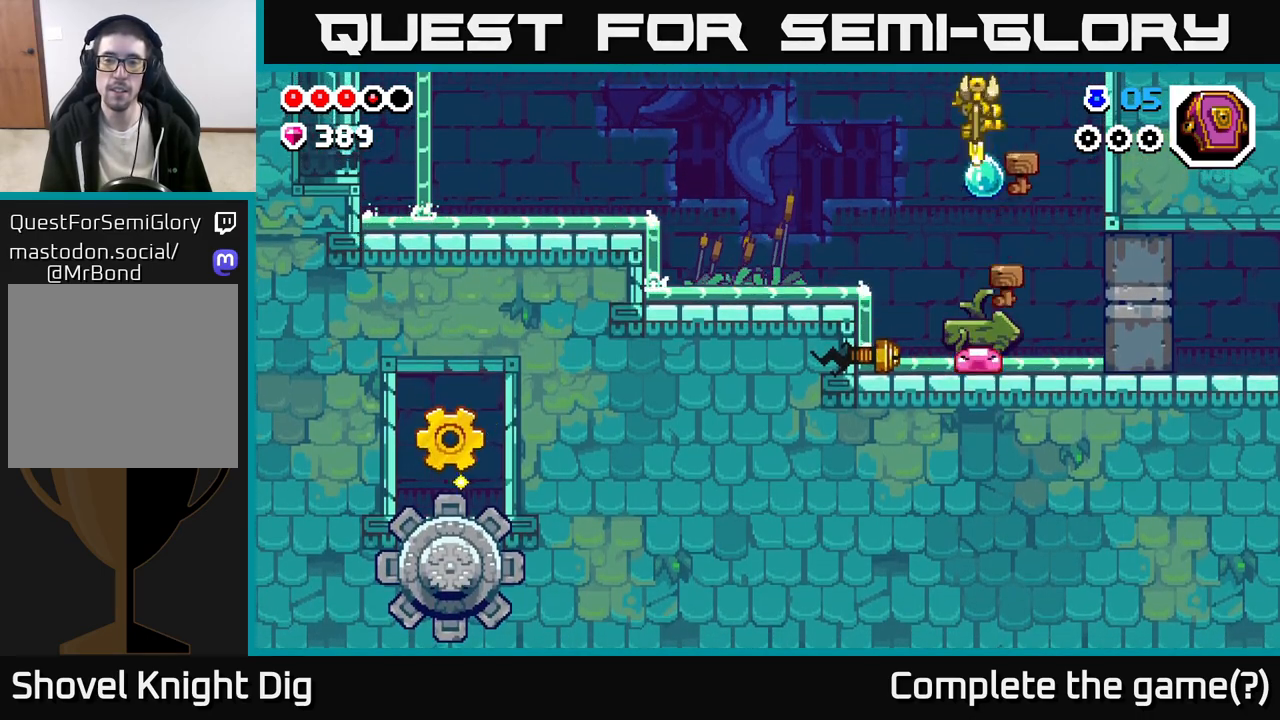
{"buttons": [], "left_stick": "center", "right_stick": "center", "events": []}
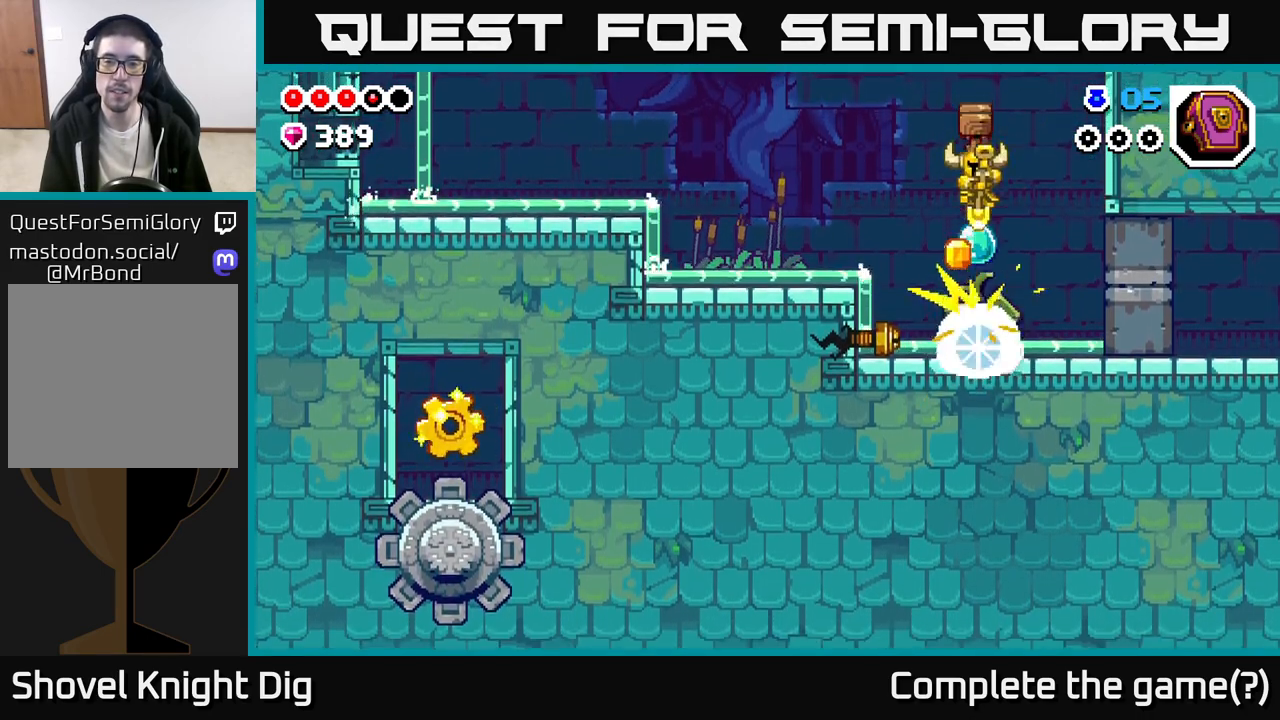
{"buttons": [], "left_stick": "left", "right_stick": "center", "events": [[450, "left_stick", "left"]]}
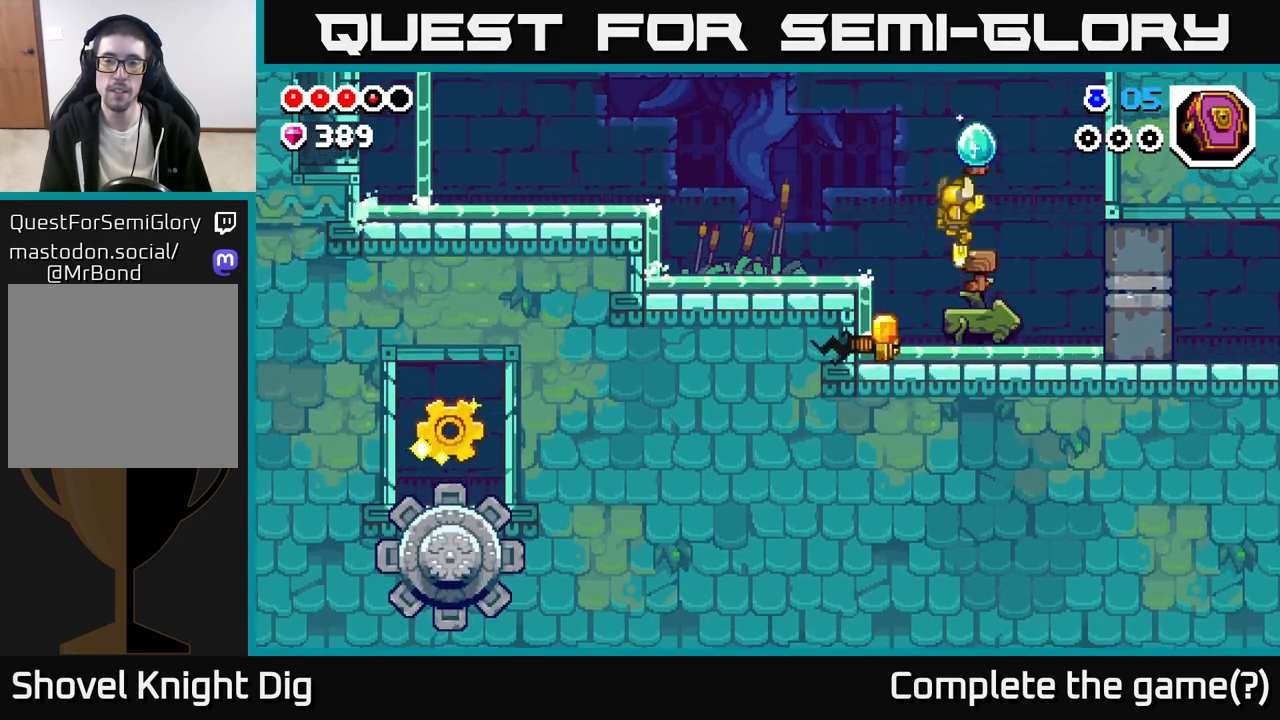
{"buttons": [], "left_stick": "left", "right_stick": "center", "events": [[83, "X", "down"], [167, "X", "up"]]}
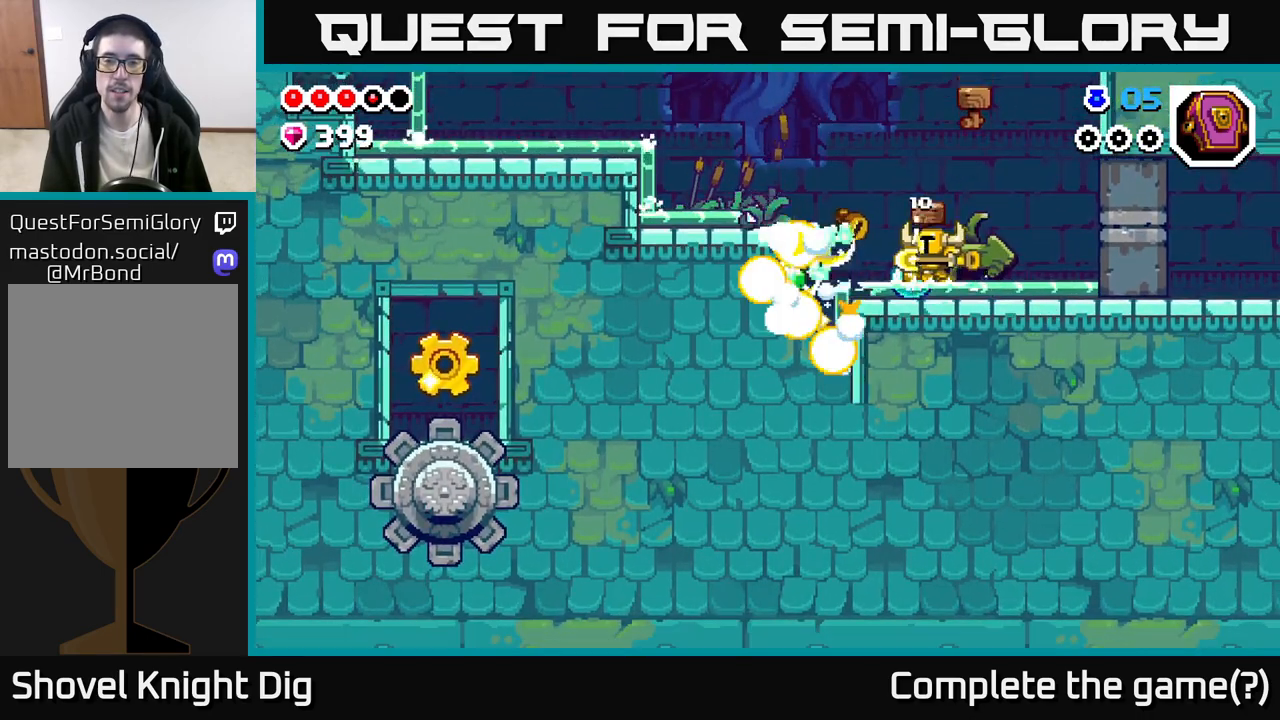
{"buttons": [], "left_stick": "left", "right_stick": "center", "events": [[83, "A", "down"], [150, "A", "up"]]}
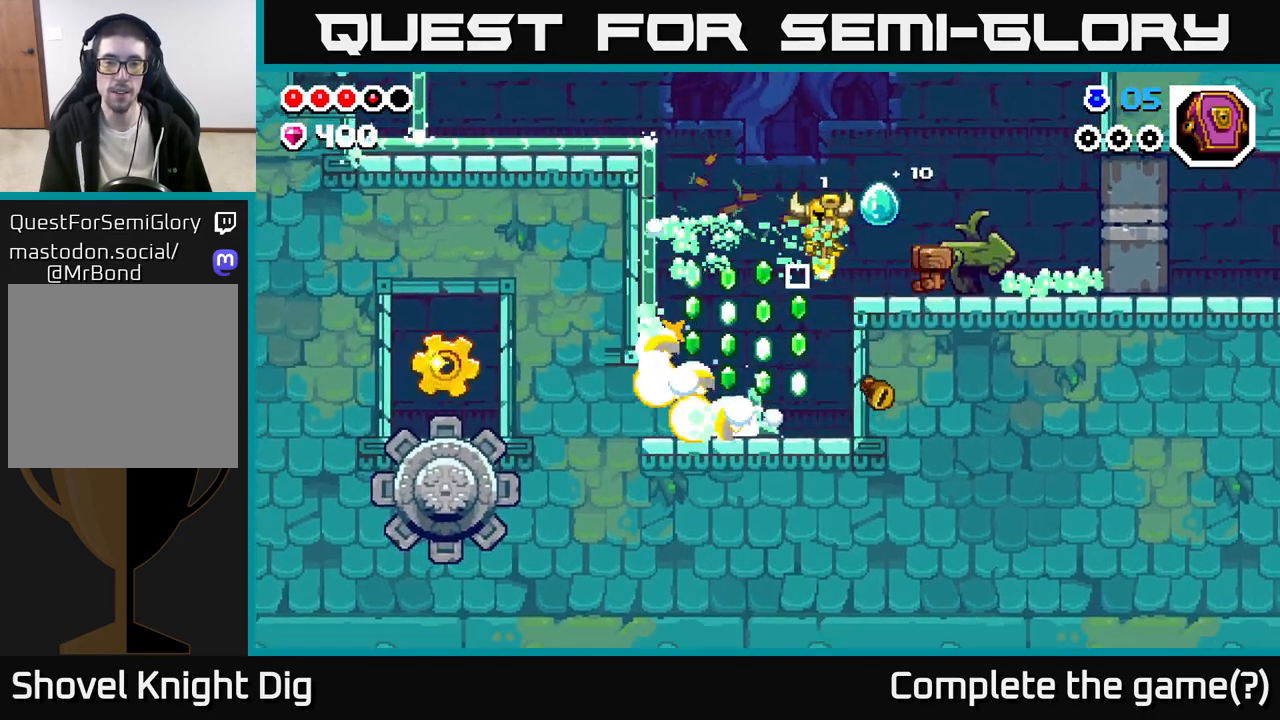
{"buttons": [], "left_stick": "left", "right_stick": "center", "events": [[283, "left_stick", "center"], [333, "left_stick", "left"], [400, "A", "down"], [500, "A", "up"]]}
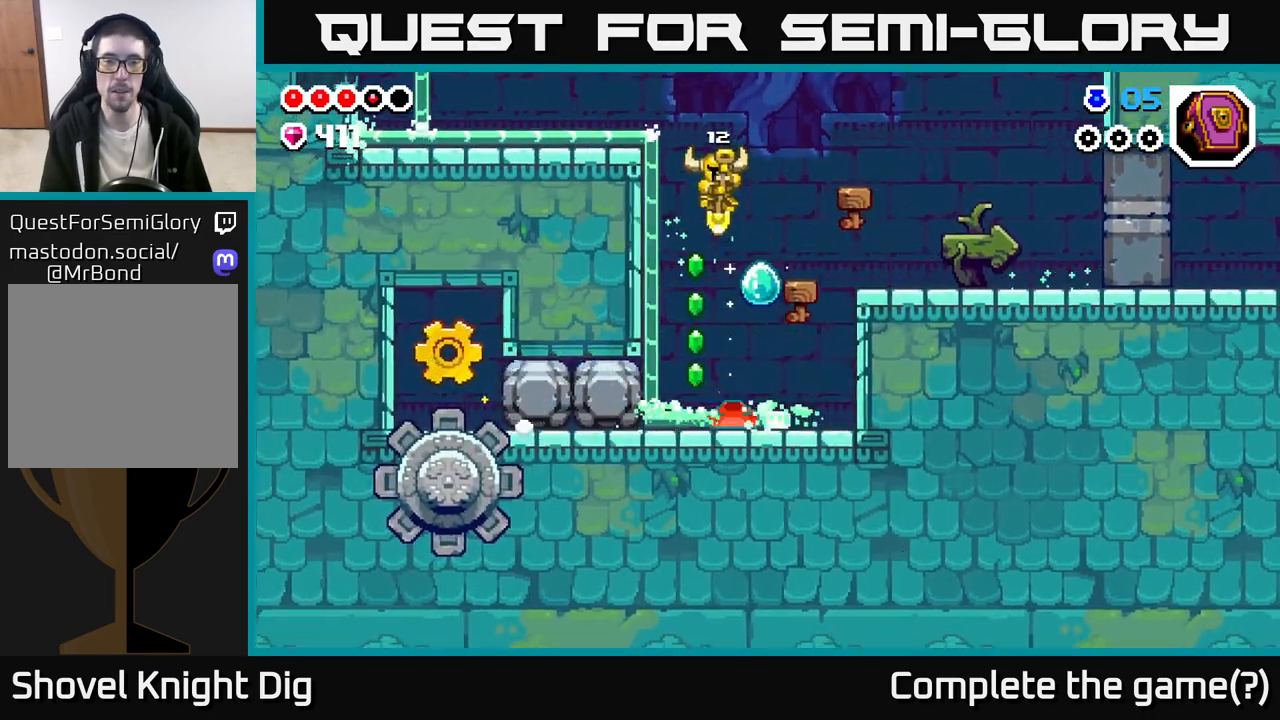
{"buttons": [], "left_stick": "center", "right_stick": "center", "events": [[67, "left_stick", "center"]]}
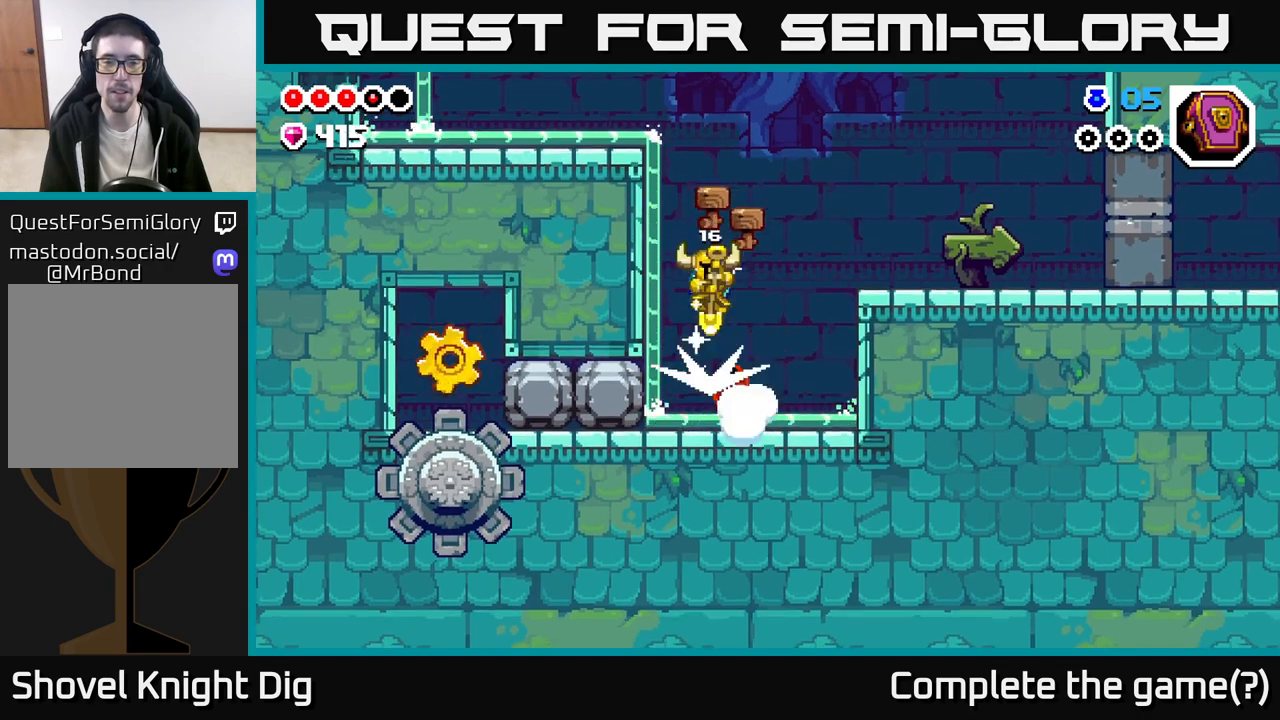
{"buttons": [], "left_stick": "left", "right_stick": "center", "events": [[17, "left_stick", "right"], [217, "left_stick", "center"], [383, "left_stick", "up-left"], [450, "left_stick", "left"]]}
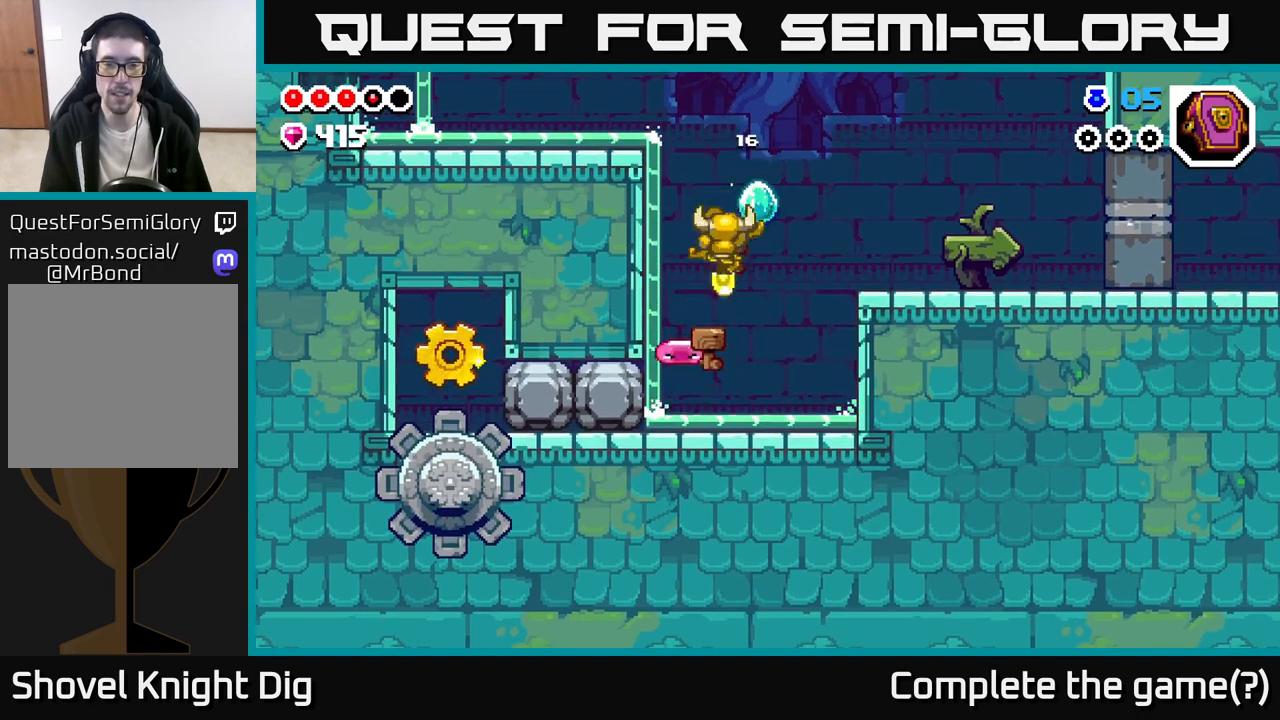
{"buttons": [], "left_stick": "center", "right_stick": "center", "events": [[217, "left_stick", "down"], [300, "left_stick", "right"], [500, "left_stick", "center"]]}
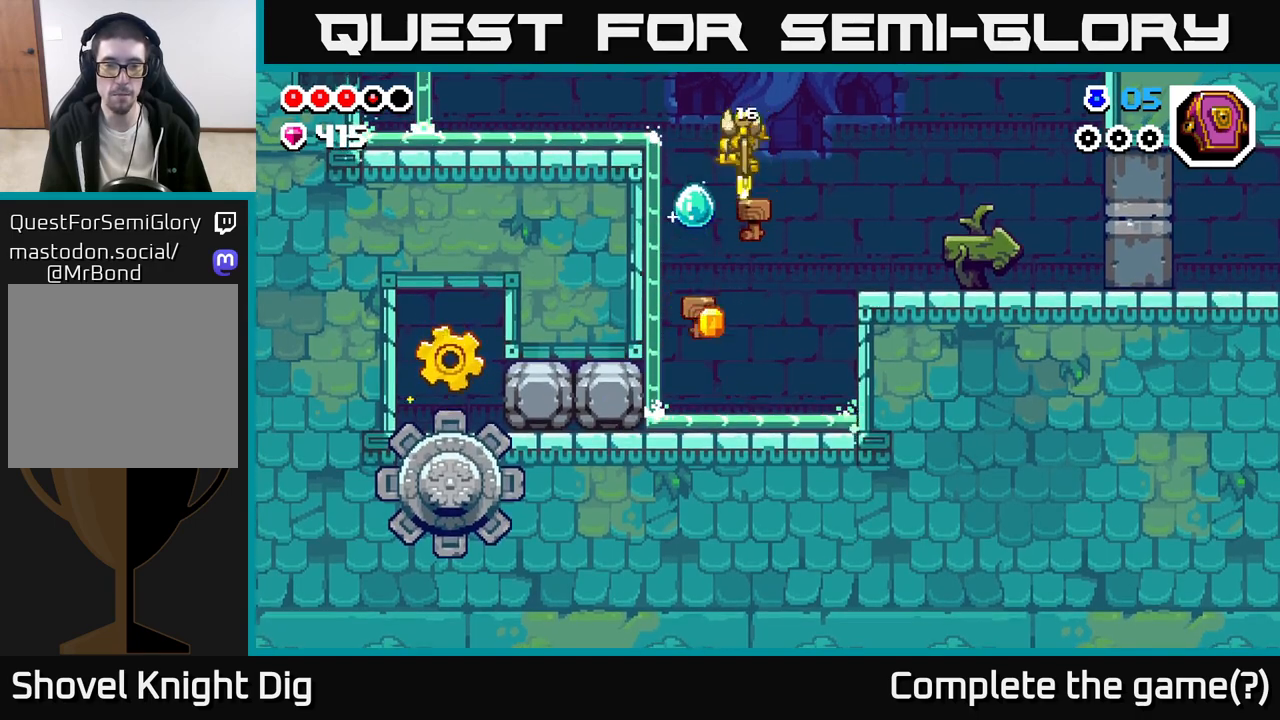
{"buttons": [], "left_stick": "left", "right_stick": "center", "events": [[67, "left_stick", "left"], [400, "X", "down"], [500, "X", "up"]]}
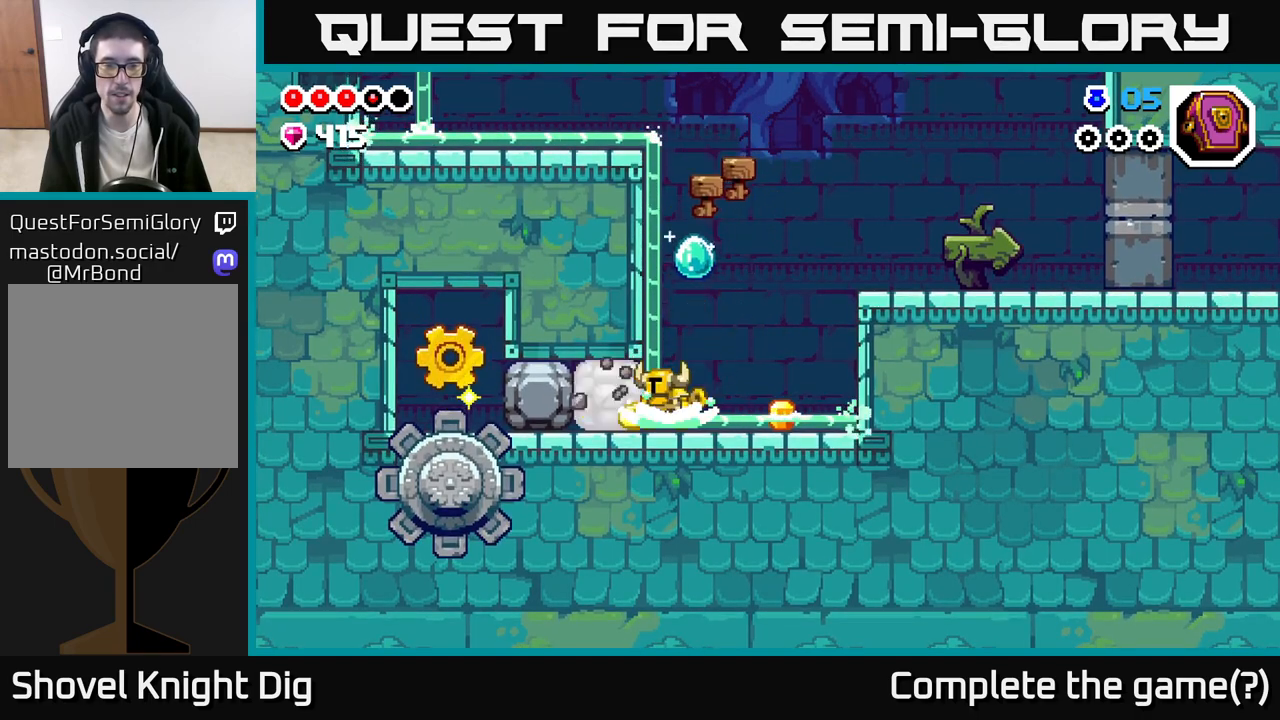
{"buttons": ["X"], "left_stick": "left", "right_stick": "center", "events": [[83, "X", "down"], [183, "X", "up"], [267, "X", "down"], [367, "X", "up"], [450, "X", "down"]]}
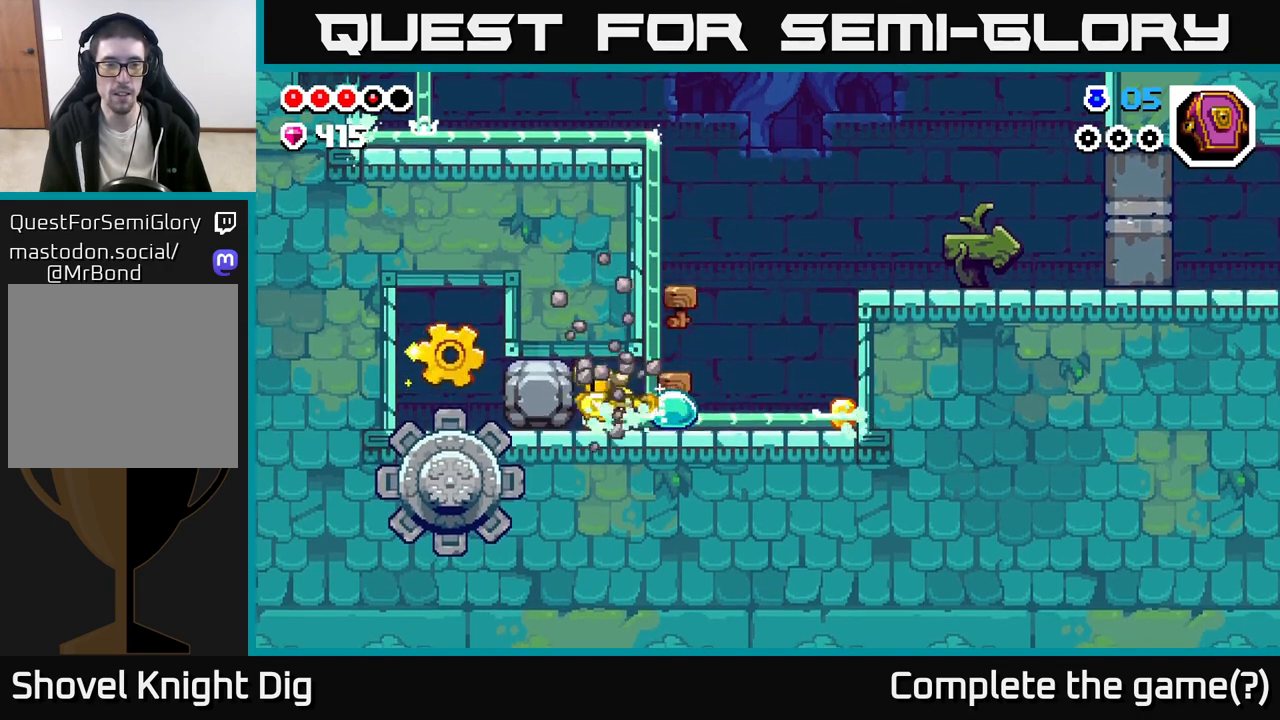
{"buttons": ["X"], "left_stick": "left", "right_stick": "center", "events": [[33, "X", "up"], [133, "X", "down"], [233, "X", "up"], [317, "X", "down"], [417, "X", "up"], [500, "X", "down"]]}
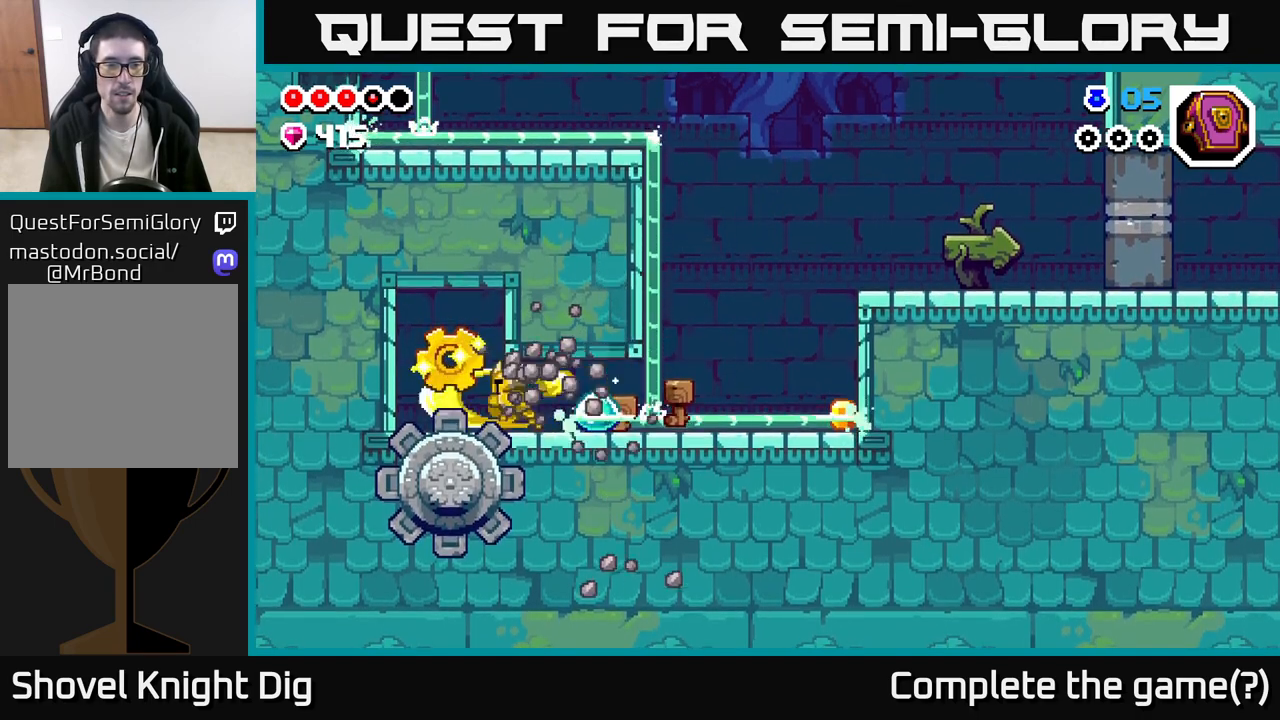
{"buttons": ["A"], "left_stick": "left", "right_stick": "center", "events": [[117, "X", "up"], [400, "A", "down"]]}
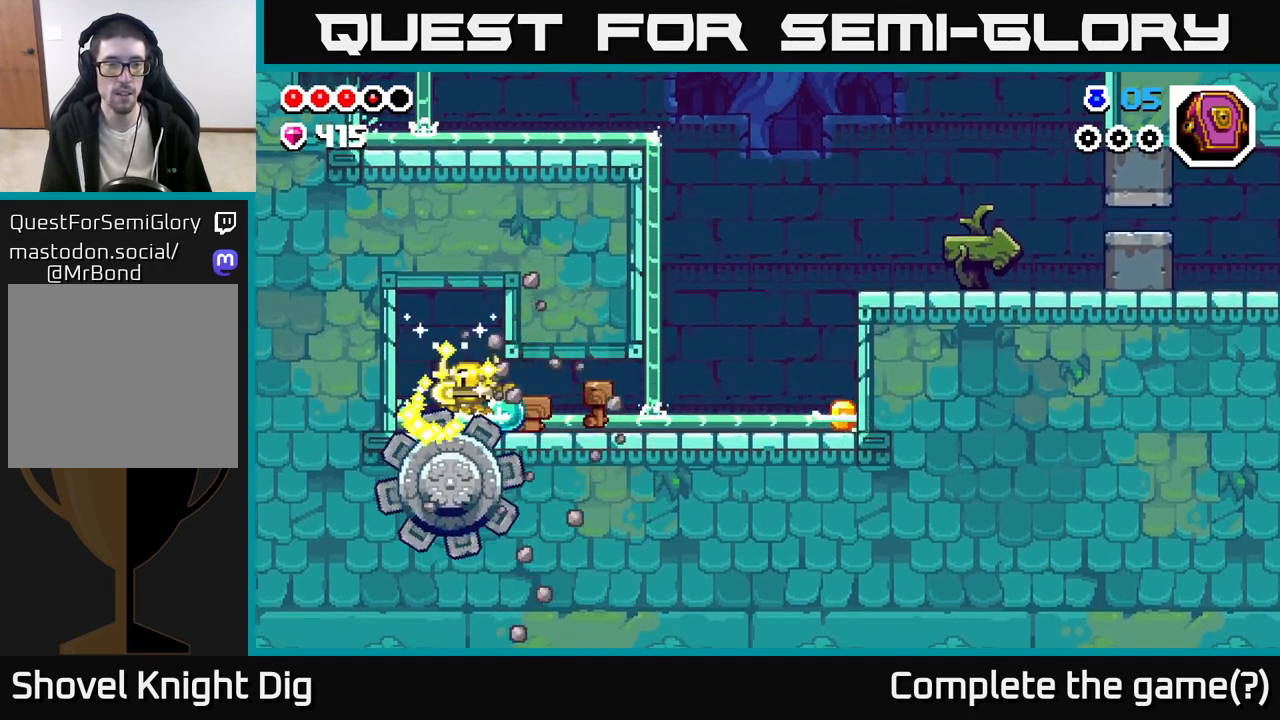
{"buttons": [], "left_stick": "right", "right_stick": "center", "events": [[17, "A", "up"], [50, "left_stick", "center"], [117, "left_stick", "right"]]}
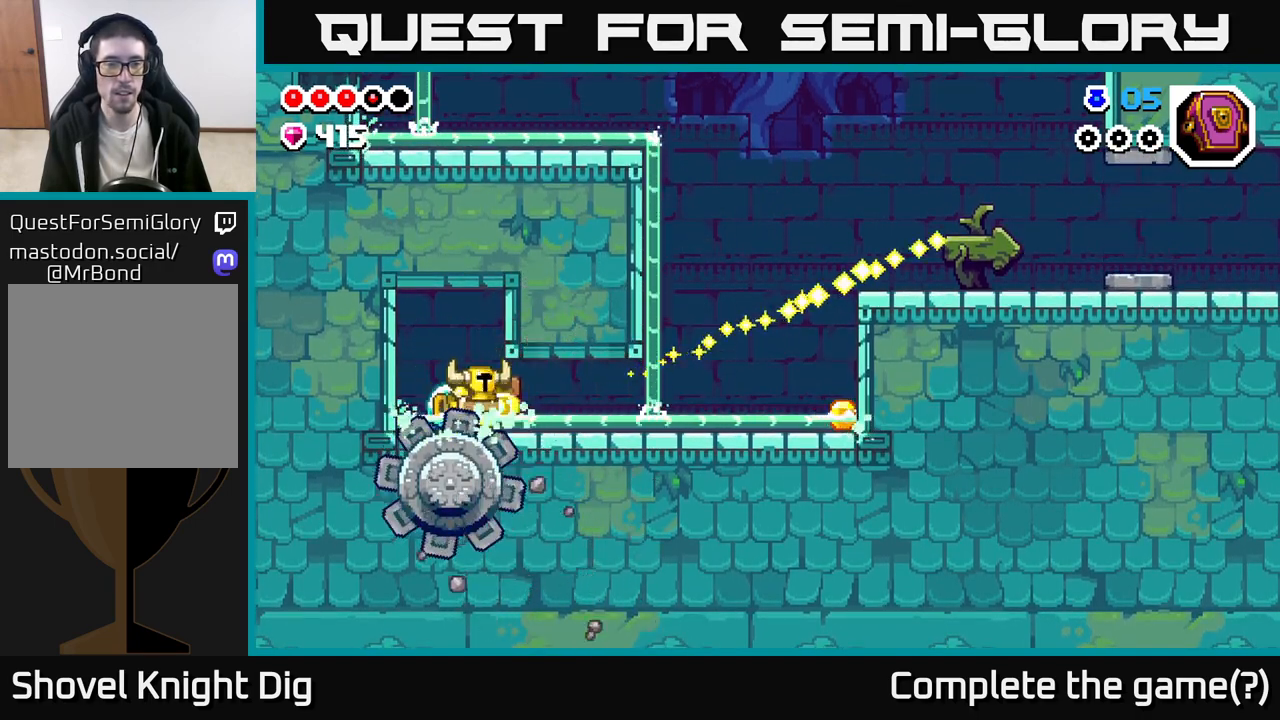
{"buttons": [], "left_stick": "right", "right_stick": "center", "events": [[200, "A", "down"], [317, "A", "up"], [400, "A", "down"], [500, "A", "up"]]}
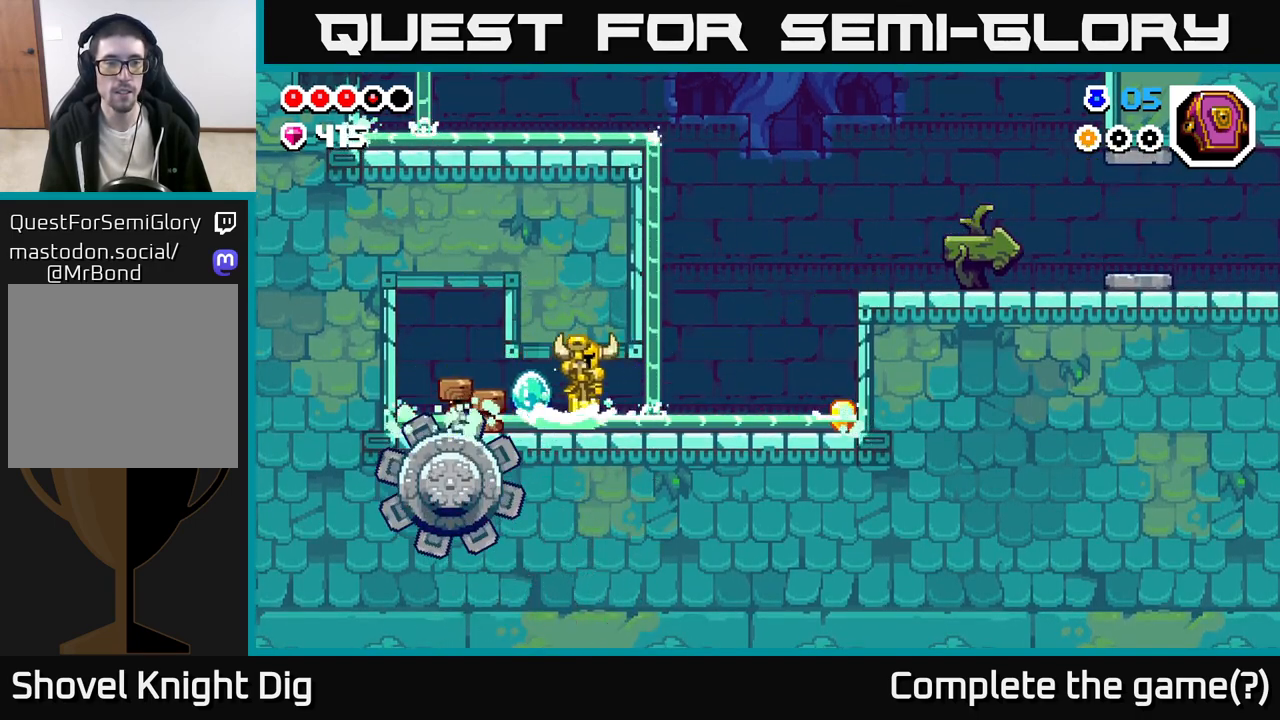
{"buttons": [], "left_stick": "right", "right_stick": "center", "events": [[100, "A", "down"], [200, "A", "up"], [300, "A", "down"], [433, "A", "up"]]}
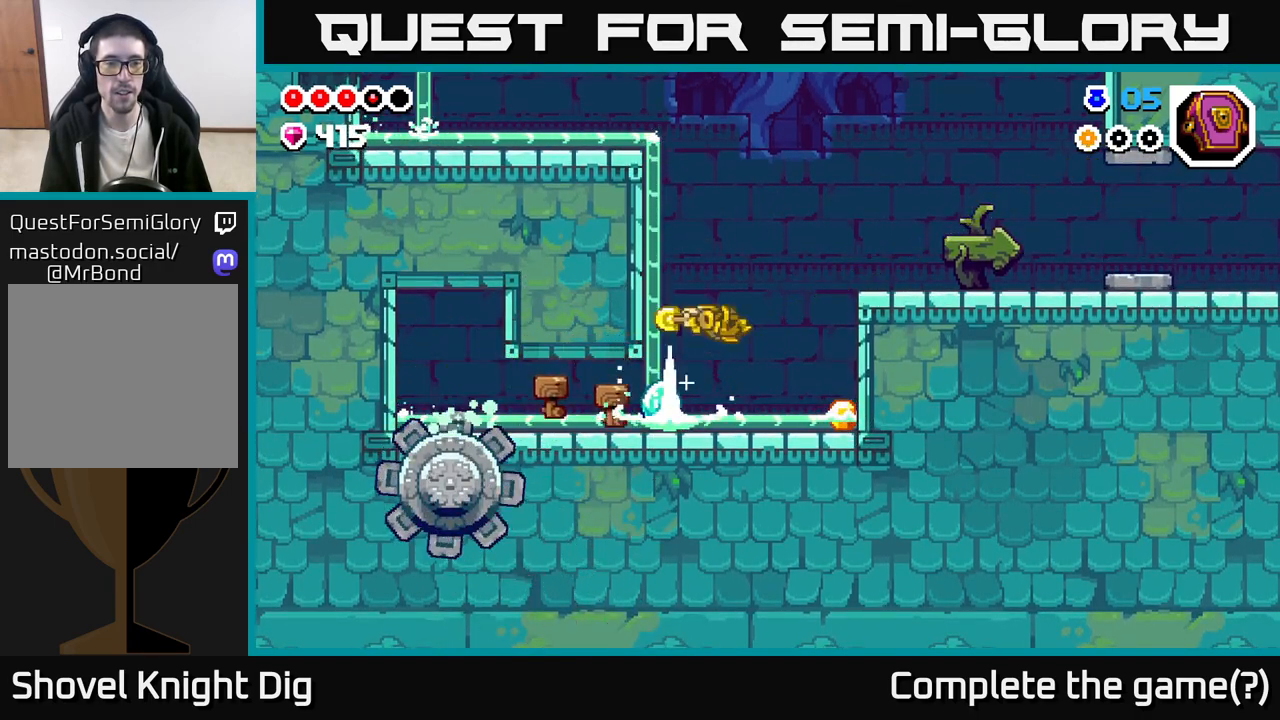
{"buttons": ["A"], "left_stick": "left", "right_stick": "center", "events": [[450, "left_stick", "left"], [483, "A", "down"]]}
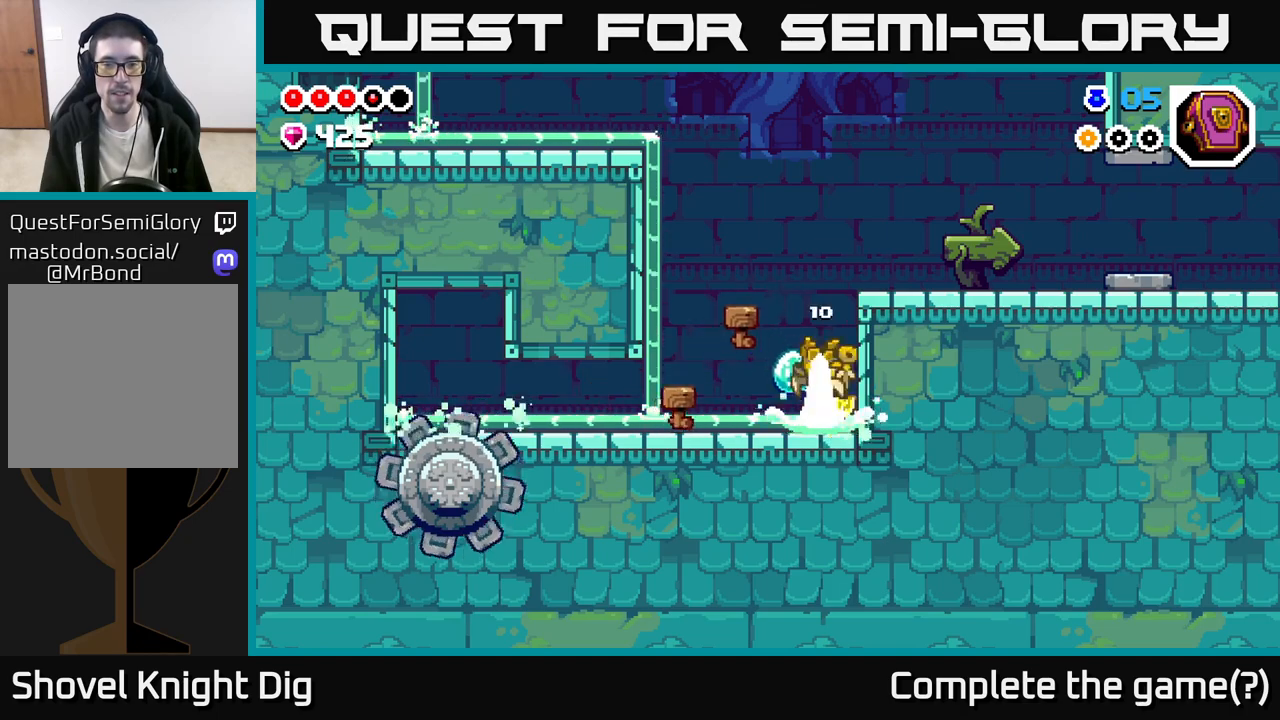
{"buttons": [], "left_stick": "left", "right_stick": "center", "events": [[33, "A", "up"]]}
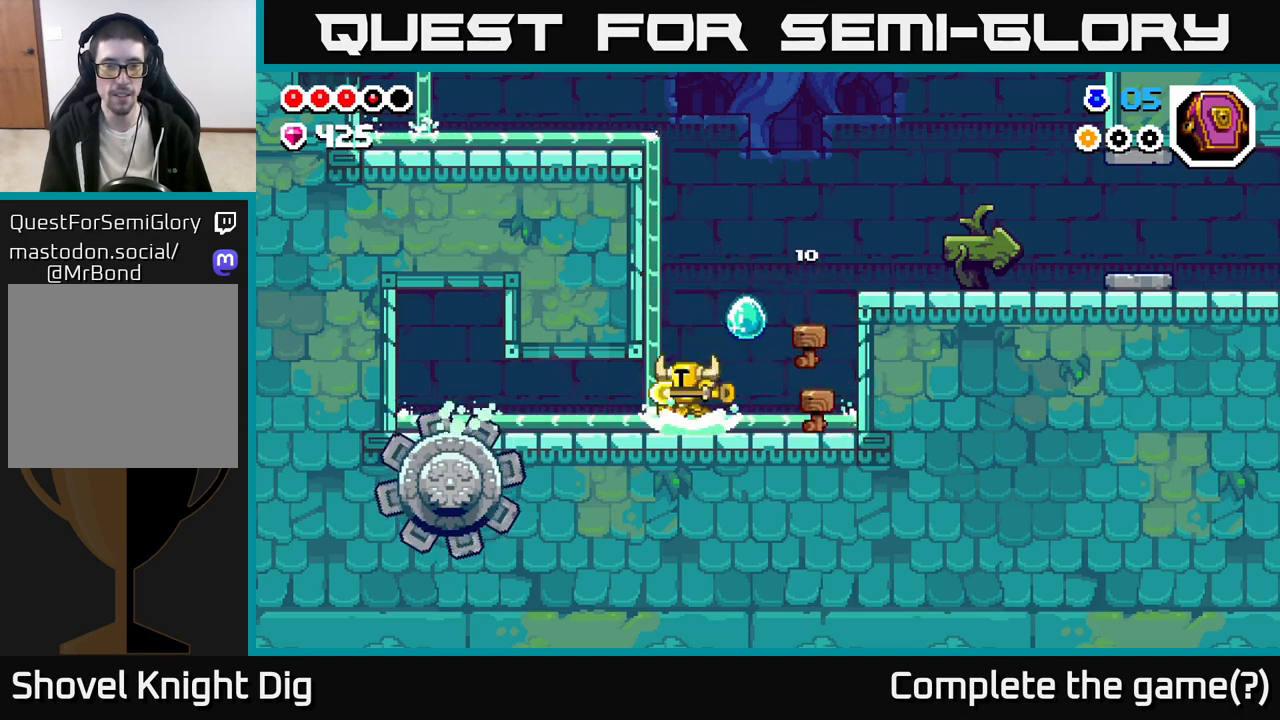
{"buttons": [], "left_stick": "left", "right_stick": "center", "events": [[317, "A", "down"], [433, "A", "up"]]}
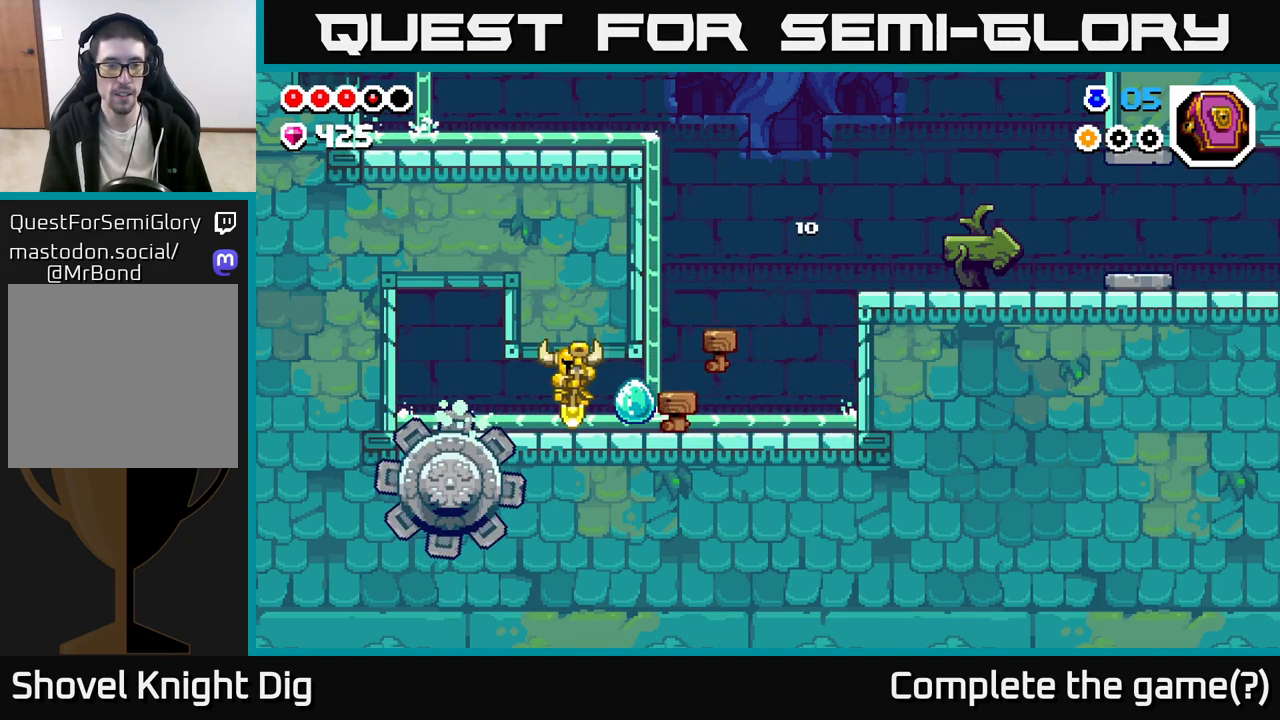
{"buttons": [], "left_stick": "left", "right_stick": "center", "events": [[17, "A", "down"], [117, "A", "up"], [200, "A", "down"], [333, "A", "up"]]}
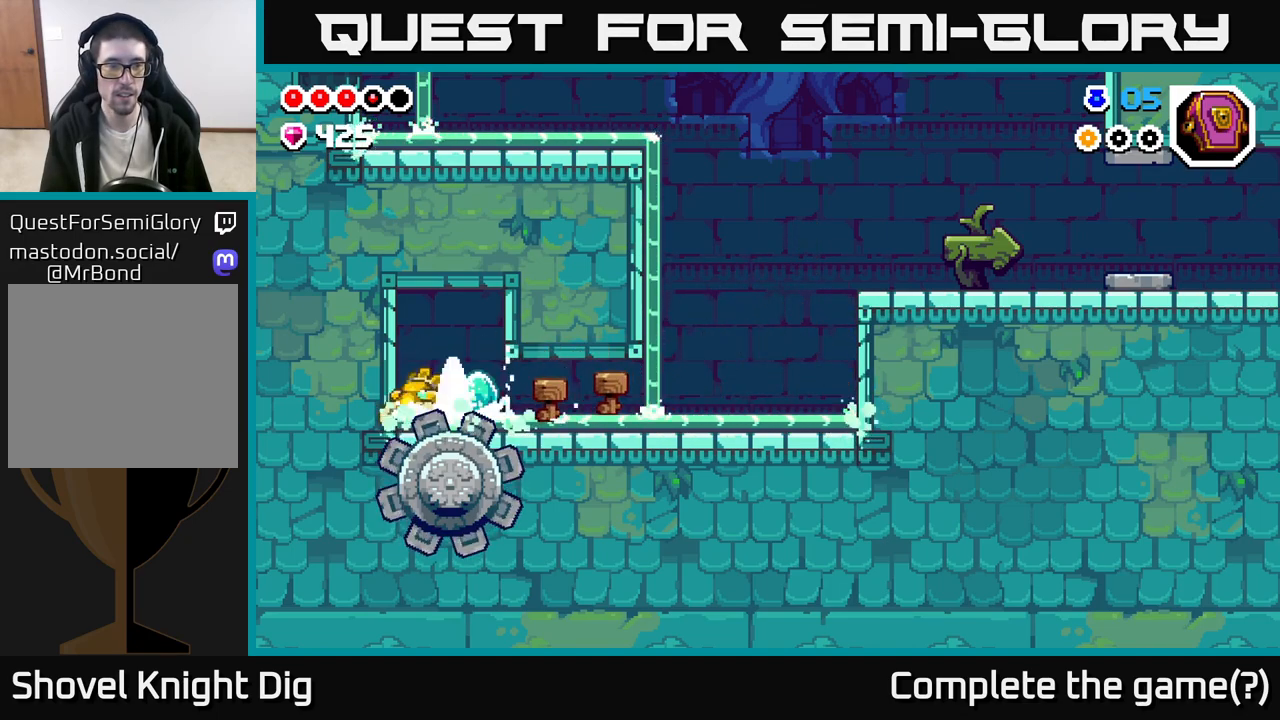
{"buttons": [], "left_stick": "right", "right_stick": "center", "events": [[17, "A", "down"], [83, "X", "down"], [217, "X", "up"], [250, "A", "up"], [367, "left_stick", "center"], [433, "left_stick", "right"]]}
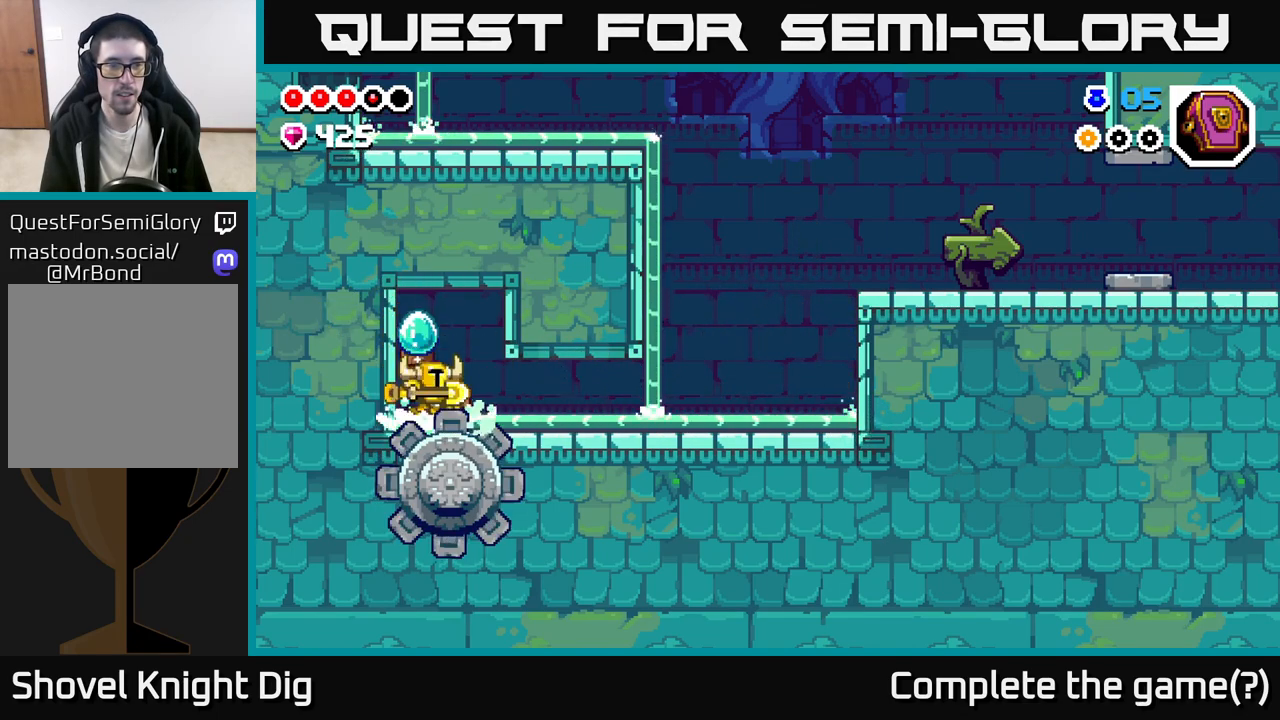
{"buttons": [], "left_stick": "right", "right_stick": "center", "events": [[350, "A", "down"], [450, "A", "up"]]}